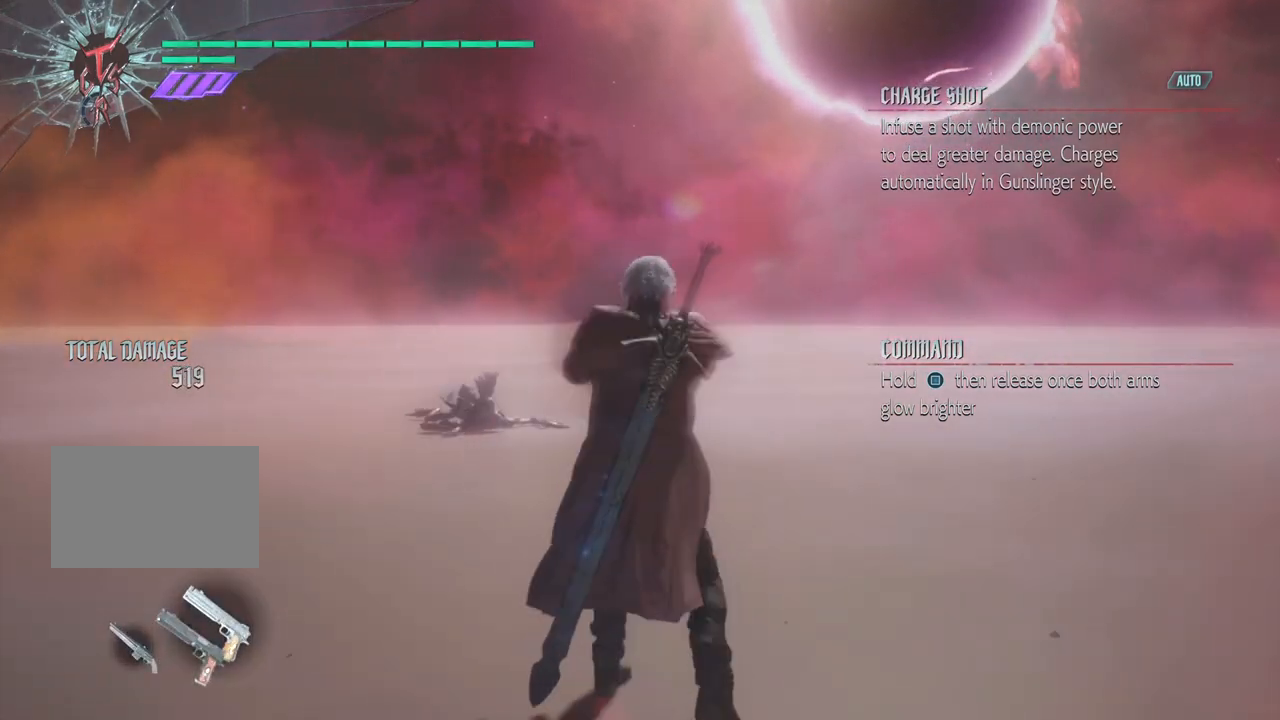
Gameplay with a controller (PlayStation layout); each line is a JSON object with the inputs held at the frame after it. "events" lists button and stick changes between this image and that frame as [ms after this image, input, new state], when the widget could be followed in between. Not read: L3 R3 left_stick right_stick.
{"buttons": ["SQUARE"], "events": []}
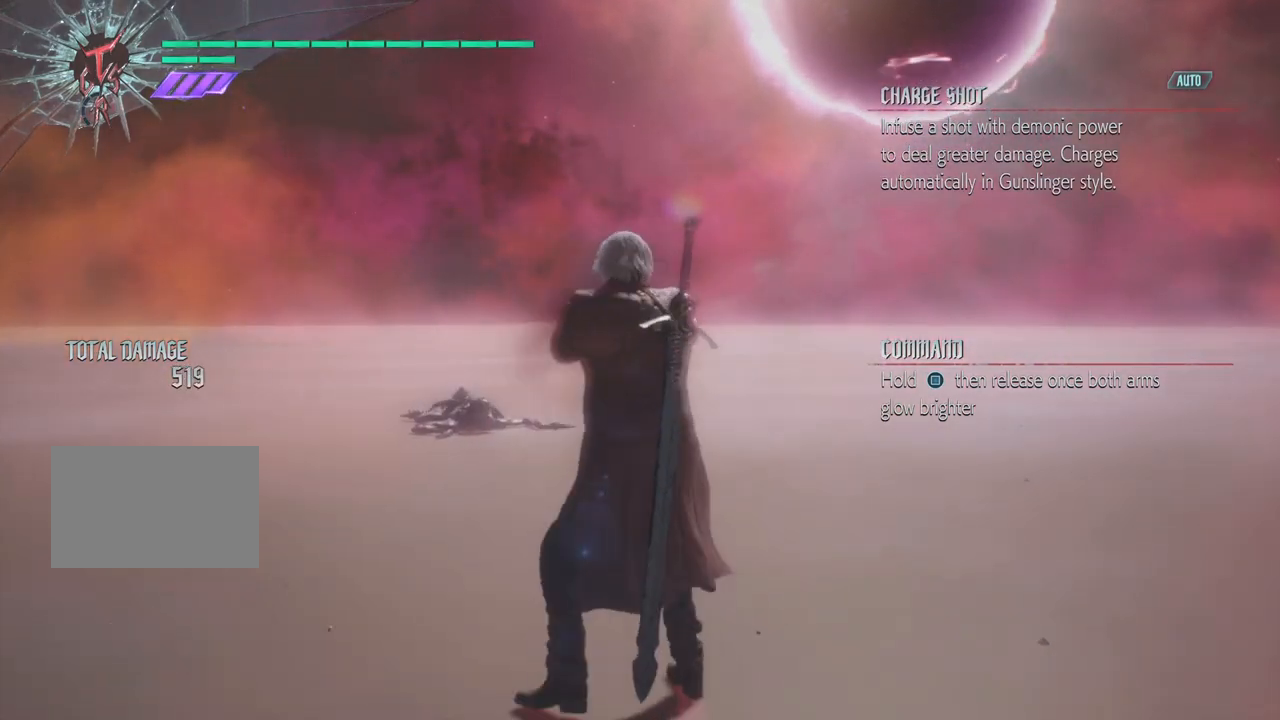
{"buttons": ["SQUARE"], "events": []}
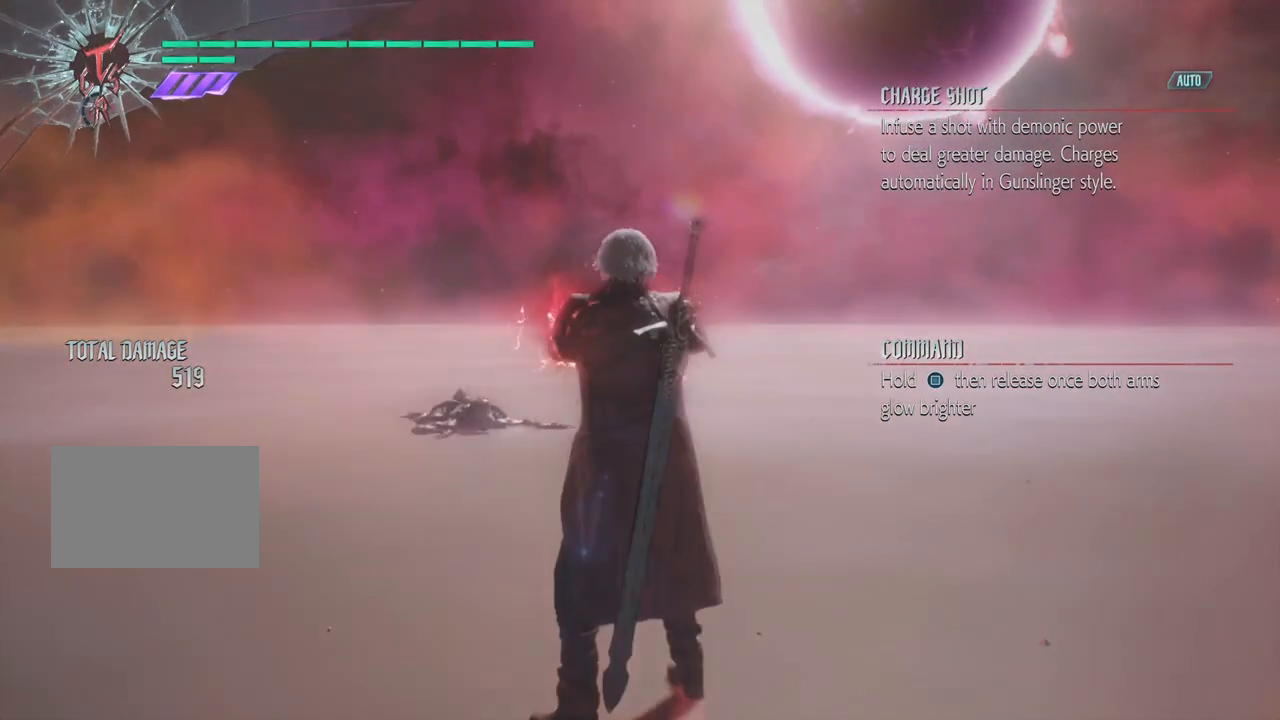
{"buttons": ["SQUARE"], "events": []}
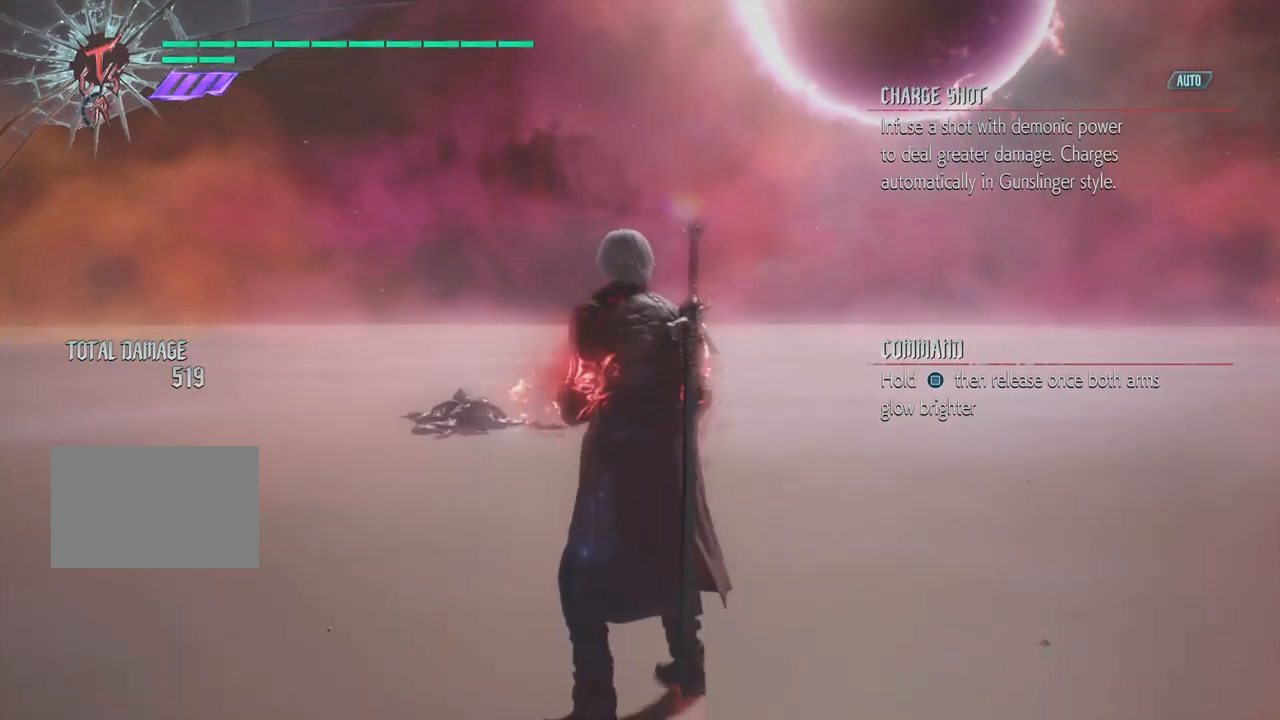
{"buttons": ["SQUARE"], "events": []}
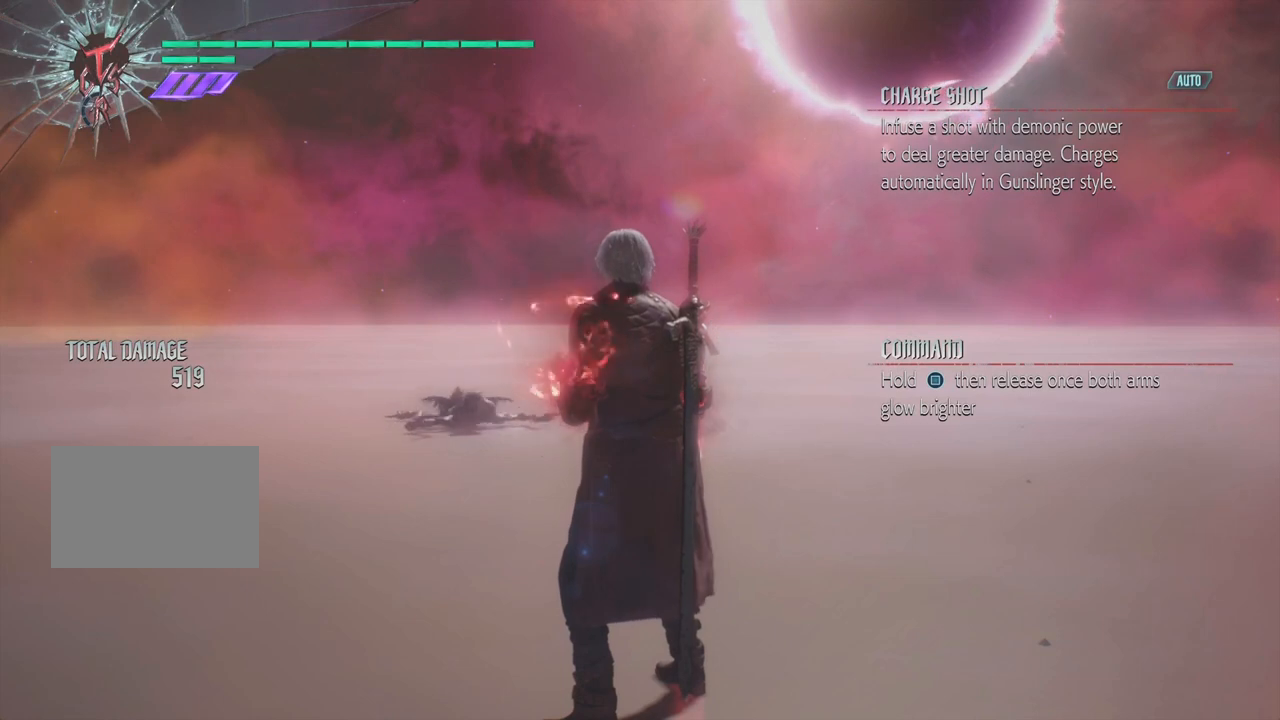
{"buttons": ["SQUARE"], "events": []}